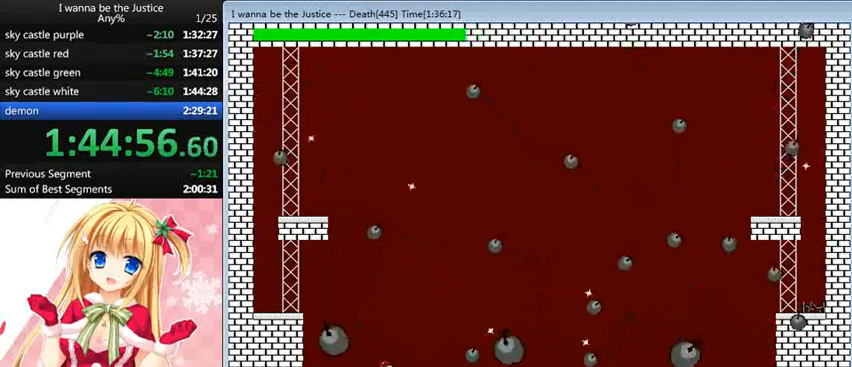
Gameplay with keyboard; each line is a JSON object with the keys held at the frame after it. "events" lists presses ("down") and releases ("up") of "0", "down", "left", "r", "right", "shift_l", "shift_r", "up" and "z" between this image and that frame as [ms after this image, input, new state], when the widget could be followed in between. No other keys are recorded. Mouse input is not recorded.
{"keys": ["z"], "events": [[40, "shift_l", "down"], [120, "left", "down"], [160, "shift_l", "up"], [200, "z", "down"], [240, "z", "up"], [280, "left", "up"], [280, "right", "down"], [320, "right", "up"], [320, "z", "down"], [400, "z", "up"], [480, "z", "down"]]}
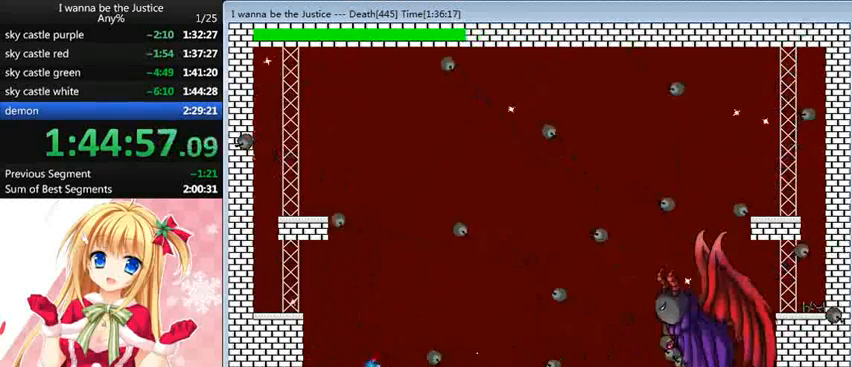
{"keys": ["right", "shift_l"], "events": [[40, "z", "up"], [80, "z", "down"], [280, "z", "up"], [360, "shift_l", "down"], [400, "right", "down"]]}
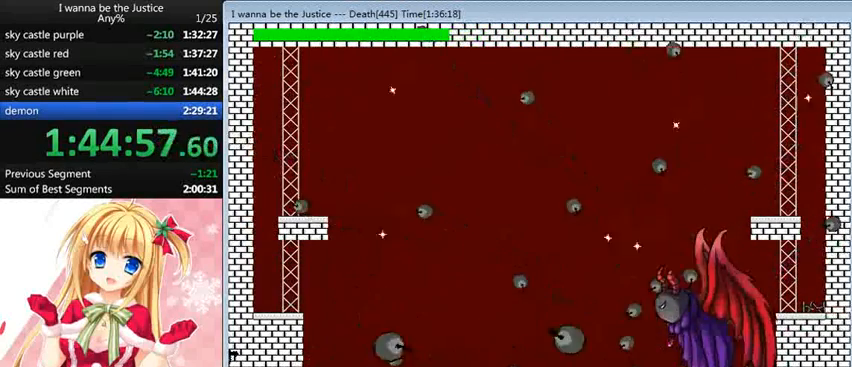
{"keys": ["left"], "events": [[40, "shift_l", "up"], [40, "z", "down"], [80, "right", "up"], [80, "z", "up"], [160, "z", "down"], [280, "left", "down"], [280, "z", "up"]]}
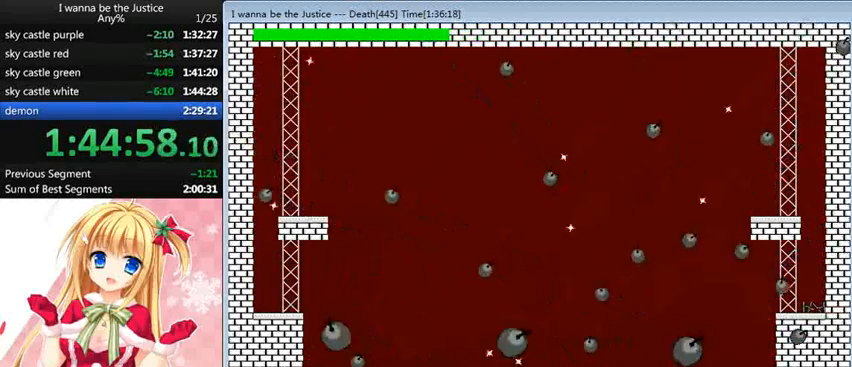
{"keys": ["z"], "events": [[40, "shift_l", "down"], [120, "left", "up"], [160, "shift_l", "up"], [160, "z", "down"], [240, "z", "up"], [360, "z", "down"], [400, "z", "up"], [480, "z", "down"]]}
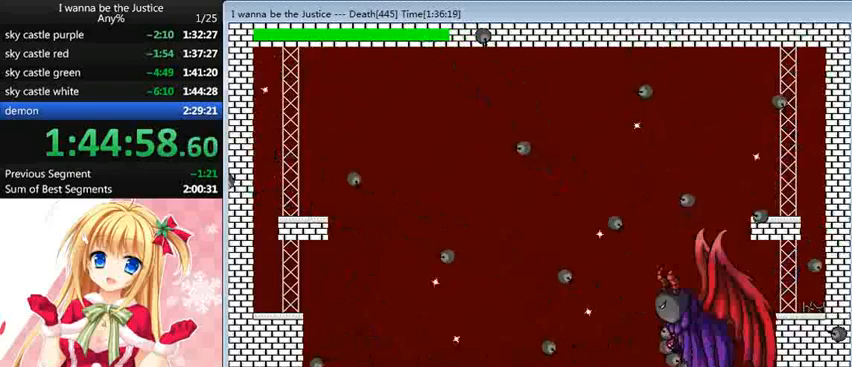
{"keys": ["right"], "events": [[80, "z", "up"], [240, "right", "down"]]}
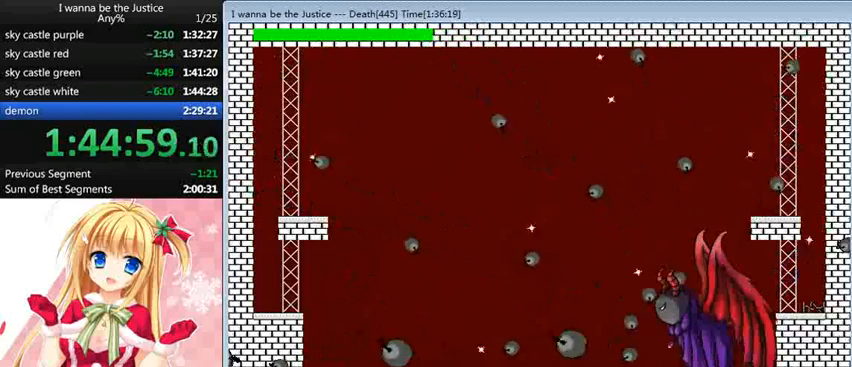
{"keys": [], "events": [[40, "shift_l", "down"], [120, "right", "up"], [320, "shift_l", "up"], [320, "z", "down"], [400, "z", "up"], [480, "z", "down"], [520, "z", "up"]]}
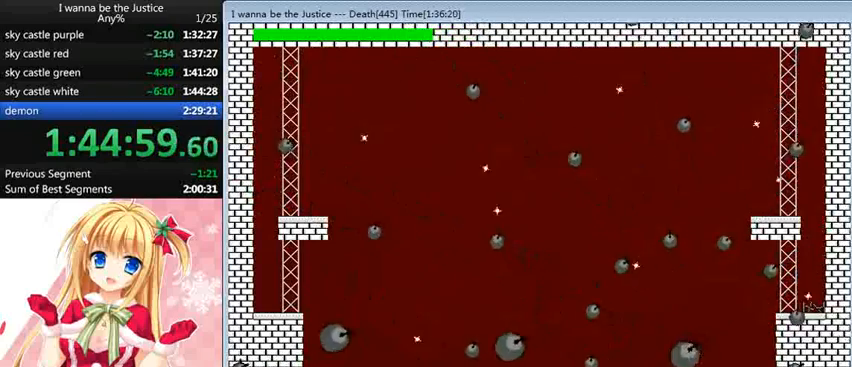
{"keys": ["left", "shift_l"], "events": [[40, "left", "down"], [320, "shift_l", "down"]]}
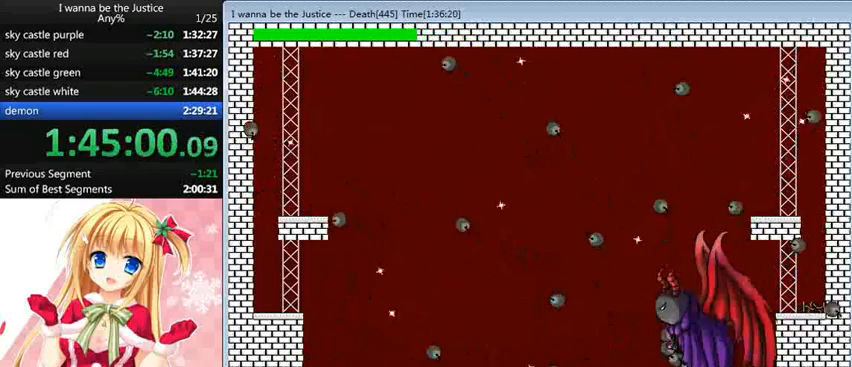
{"keys": [], "events": [[80, "shift_l", "up"], [120, "right", "down"], [160, "left", "up"], [160, "z", "down"], [240, "right", "up"], [240, "z", "up"], [360, "z", "down"], [400, "z", "up"], [440, "right", "down"], [520, "right", "up"]]}
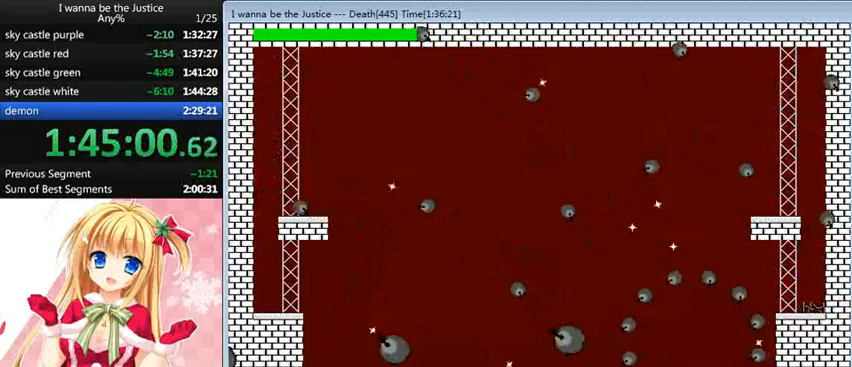
{"keys": [], "events": [[120, "z", "down"], [160, "z", "up"], [280, "z", "down"], [320, "z", "up"], [400, "z", "down"], [440, "z", "up"]]}
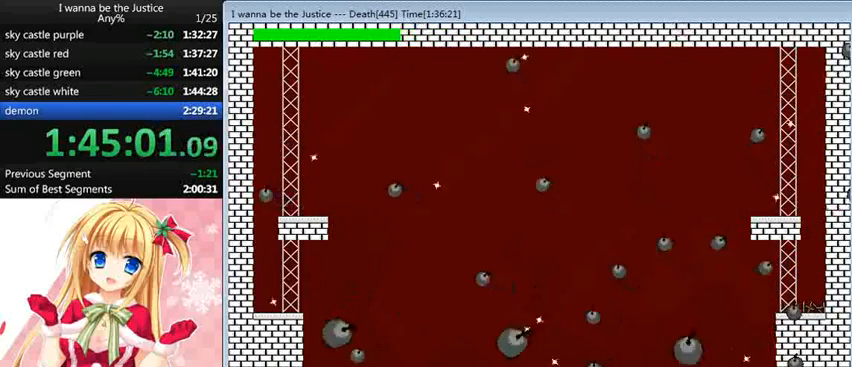
{"keys": ["z"], "events": [[120, "z", "down"], [160, "z", "up"], [240, "z", "down"], [320, "z", "up"], [400, "z", "down"], [440, "z", "up"], [520, "z", "down"]]}
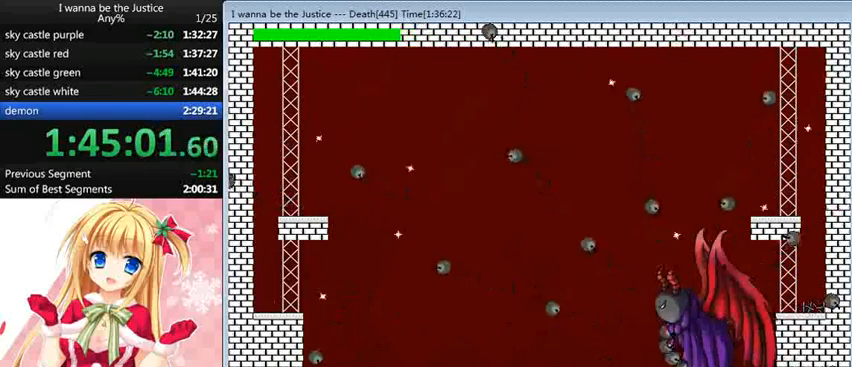
{"keys": [], "events": [[80, "z", "up"], [160, "z", "down"], [200, "z", "up"], [280, "z", "down"], [360, "z", "up"]]}
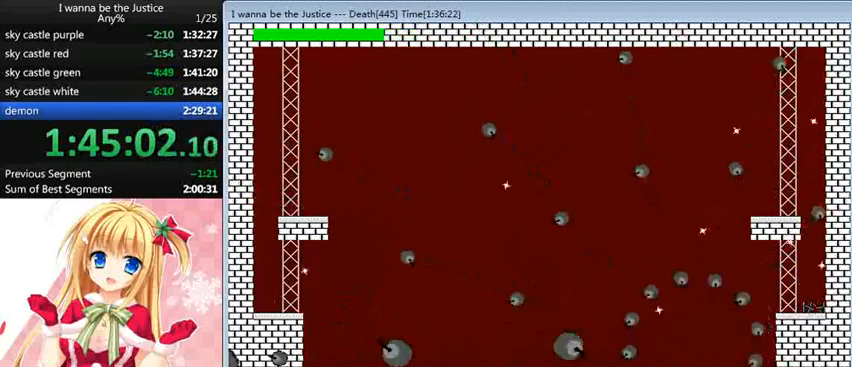
{"keys": ["right"], "events": [[280, "z", "down"], [320, "z", "up"], [440, "shift_l", "down"], [440, "z", "down"], [480, "right", "down"], [480, "shift_l", "up"], [480, "z", "up"]]}
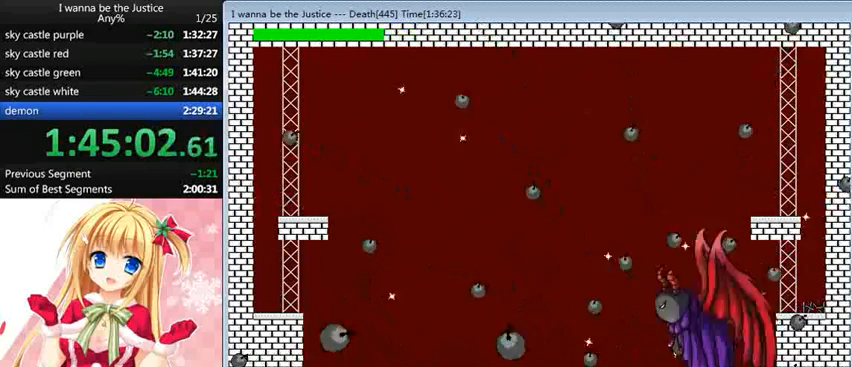
{"keys": ["left", "z"], "events": [[40, "z", "down"], [80, "right", "up"], [120, "z", "up"], [200, "z", "down"], [280, "z", "up"], [360, "shift_l", "down"], [440, "shift_l", "up"], [480, "left", "down"], [480, "z", "down"]]}
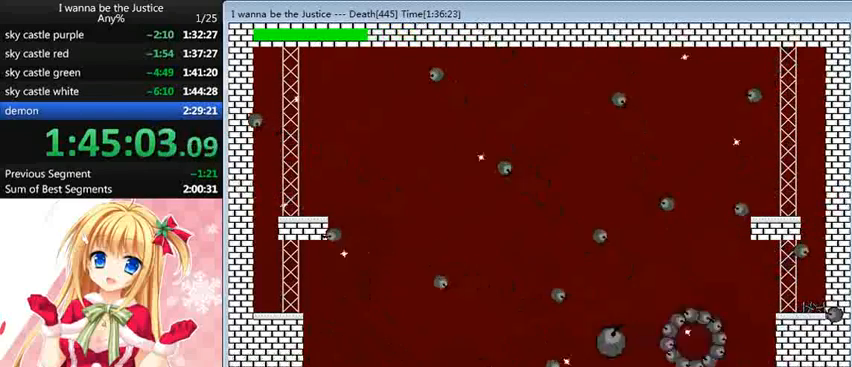
{"keys": [], "events": [[40, "z", "up"], [120, "z", "down"], [160, "left", "up"], [160, "right", "down"], [200, "right", "up"], [200, "z", "up"], [320, "z", "down"], [360, "z", "up"], [440, "z", "down"], [520, "z", "up"]]}
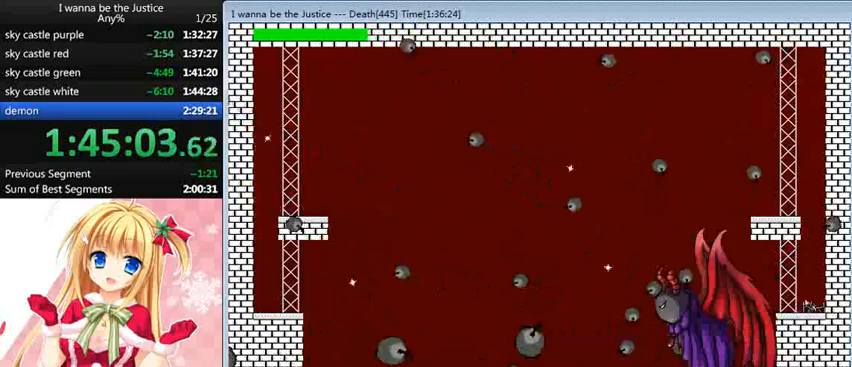
{"keys": ["right"], "events": [[120, "right", "down"], [120, "shift_l", "down"], [120, "z", "down"], [160, "shift_l", "up"], [160, "z", "up"], [280, "z", "down"], [320, "z", "up"], [400, "z", "down"], [440, "z", "up"]]}
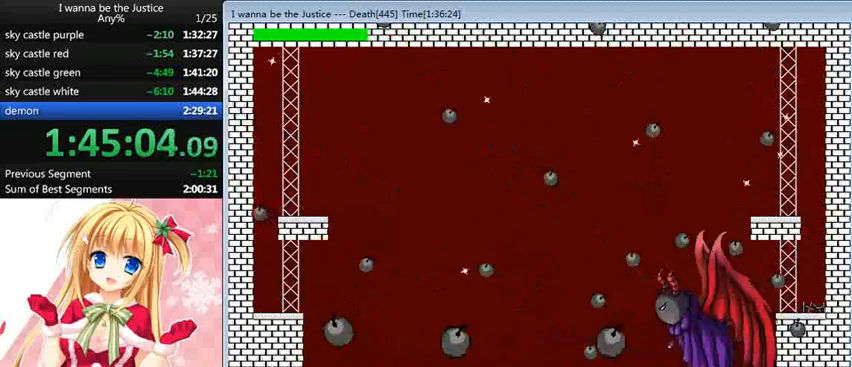
{"keys": ["right"], "events": [[80, "z", "down"], [120, "z", "up"], [200, "z", "down"], [240, "z", "up"], [280, "z", "down"], [400, "z", "up"]]}
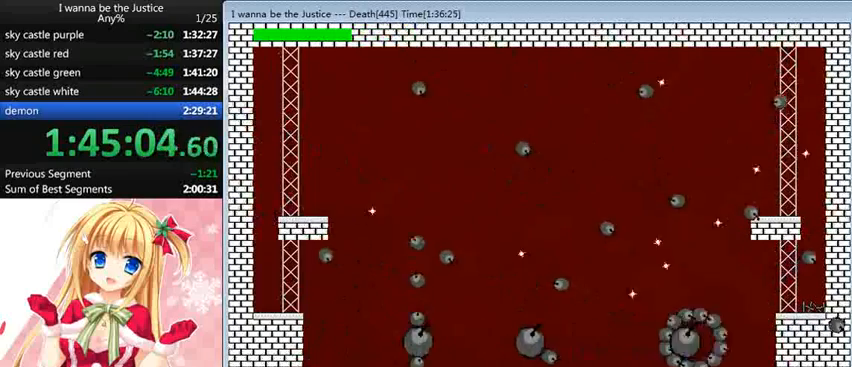
{"keys": ["right"], "events": [[240, "shift_l", "down"], [400, "shift_l", "up"], [400, "z", "down"], [480, "z", "up"]]}
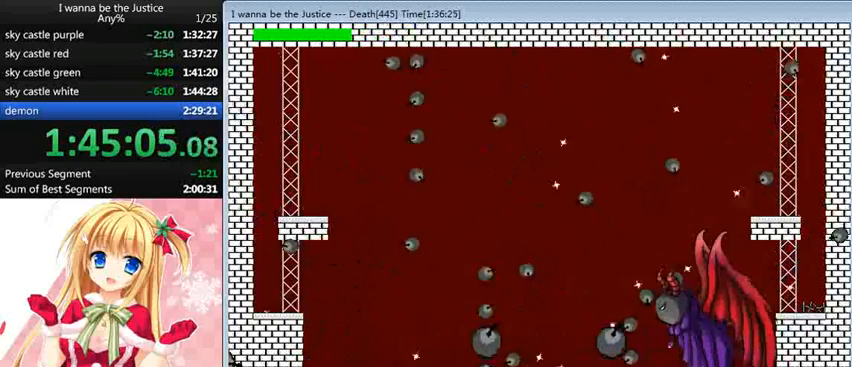
{"keys": [], "events": [[40, "z", "down"], [80, "right", "up"], [120, "z", "up"], [240, "shift_l", "down"], [280, "shift_l", "up"]]}
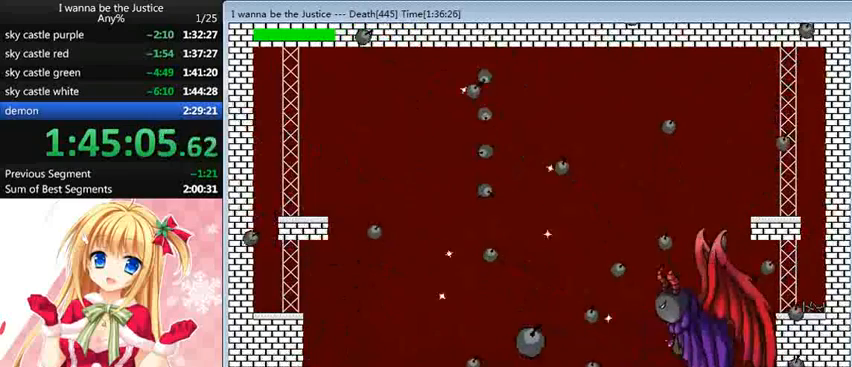
{"keys": ["left"], "events": [[80, "left", "down"]]}
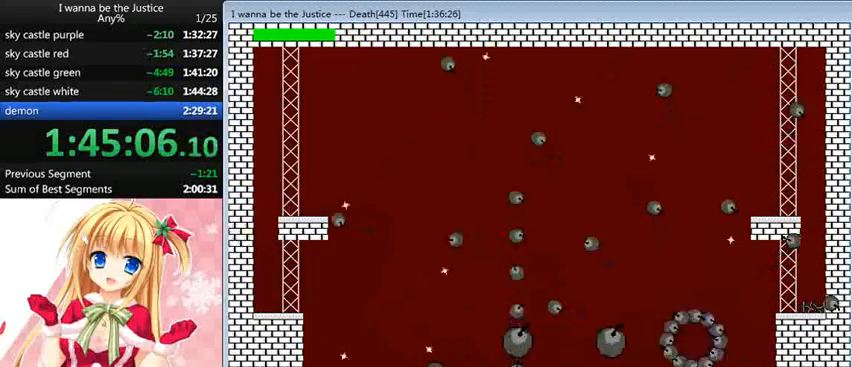
{"keys": ["right"], "events": [[120, "left", "up"], [120, "shift_l", "down"], [160, "right", "down"], [200, "shift_l", "up"], [280, "z", "down"], [320, "z", "up"], [400, "z", "down"], [480, "z", "up"]]}
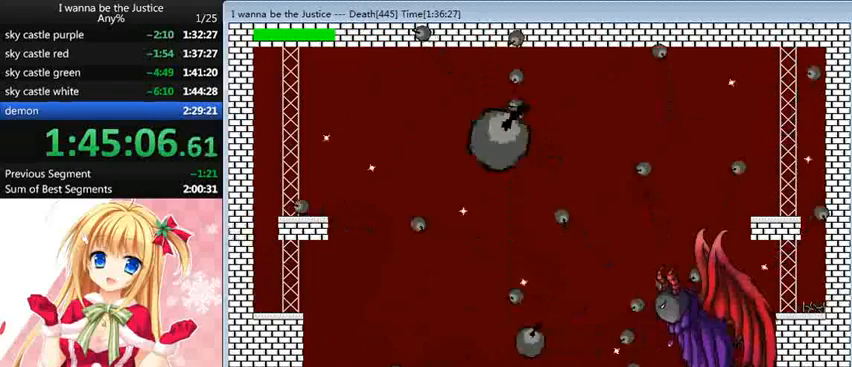
{"keys": ["left"], "events": [[120, "right", "up"], [160, "left", "down"]]}
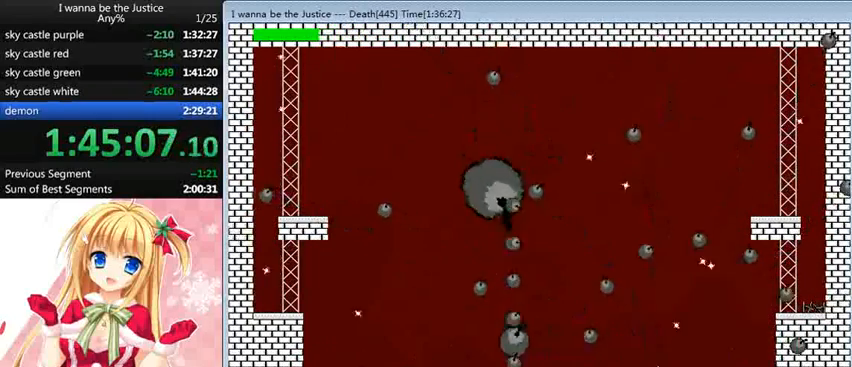
{"keys": ["left"], "events": [[320, "left", "up"], [320, "right", "down"], [440, "right", "up"], [520, "left", "down"]]}
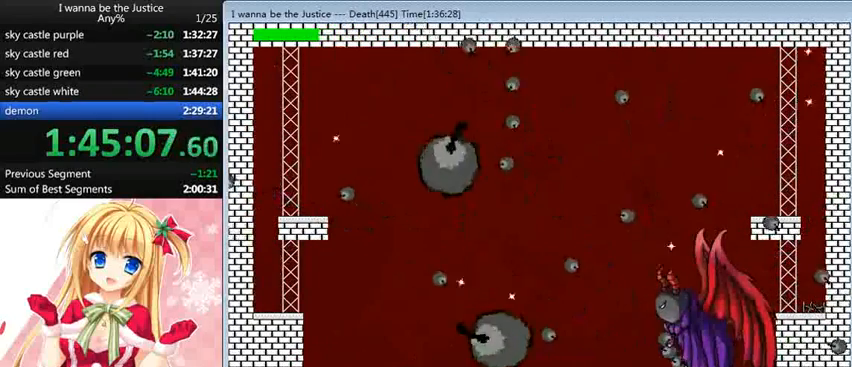
{"keys": ["right", "shift_l"], "events": [[80, "left", "up"], [200, "right", "down"], [320, "shift_l", "down"]]}
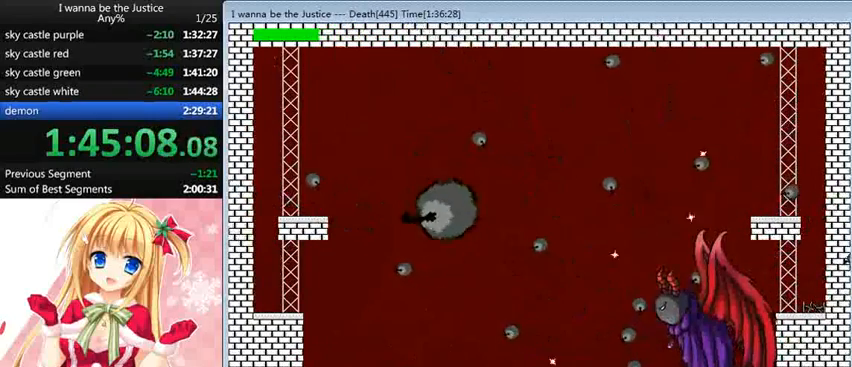
{"keys": [], "events": [[80, "shift_l", "up"], [80, "z", "down"], [120, "z", "up"], [240, "shift_l", "down"], [240, "z", "down"], [280, "z", "up"], [320, "shift_l", "up"], [320, "z", "down"], [400, "right", "up"], [400, "z", "up"], [480, "z", "down"], [520, "z", "up"]]}
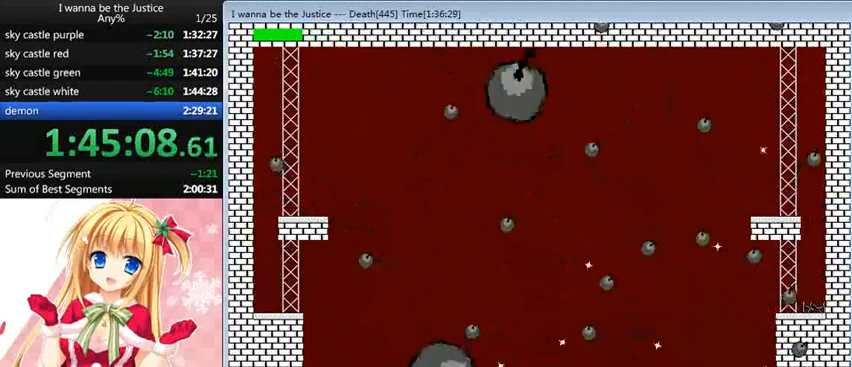
{"keys": ["left", "shift_l"], "events": [[80, "z", "down"], [160, "z", "up"], [320, "left", "down"], [400, "shift_l", "down"]]}
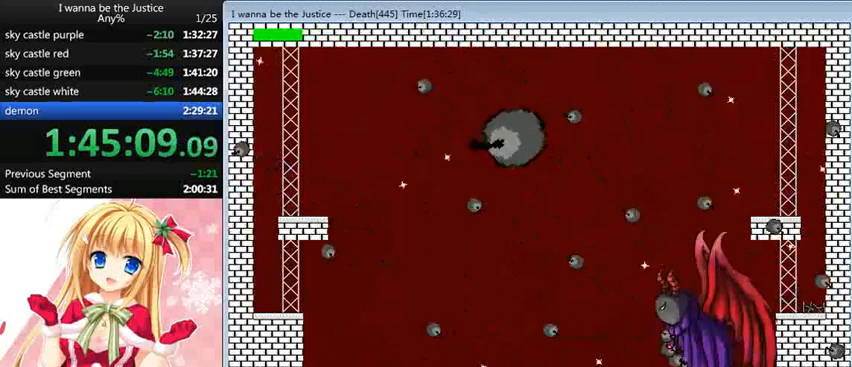
{"keys": ["left"], "events": [[160, "shift_l", "up"], [200, "left", "up"], [200, "right", "down"], [200, "z", "down"], [240, "right", "up"], [240, "z", "up"], [360, "z", "down"], [400, "left", "down"], [440, "z", "up"]]}
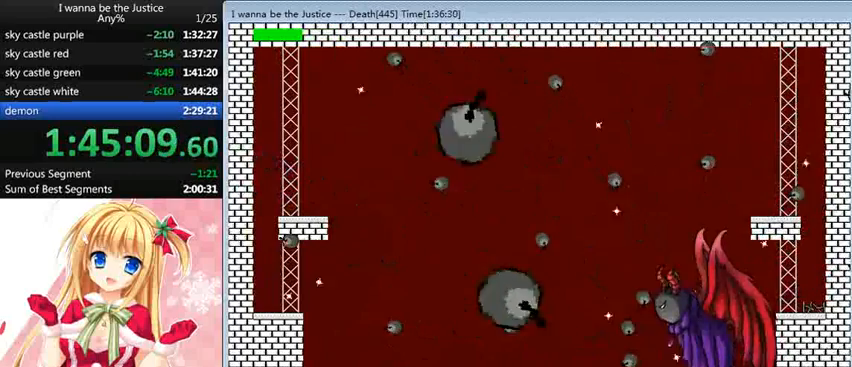
{"keys": [], "events": [[200, "shift_l", "down"], [280, "left", "up"], [280, "right", "down"], [400, "right", "up"], [400, "shift_l", "up"], [400, "z", "down"], [440, "z", "up"]]}
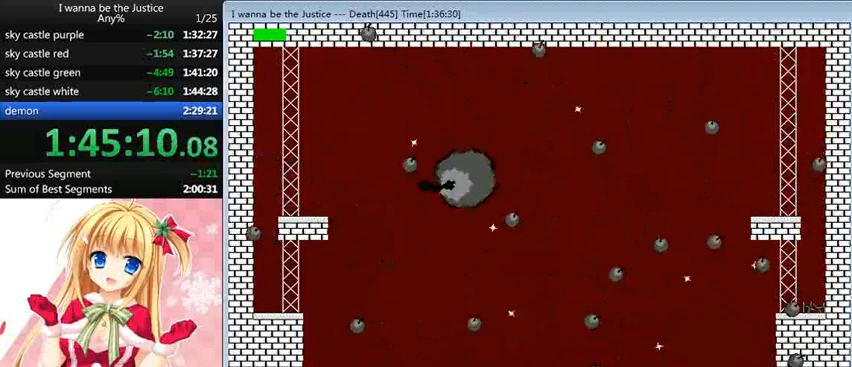
{"keys": ["right", "shift_l"], "events": [[40, "z", "down"], [80, "left", "down"], [80, "z", "up"], [160, "z", "down"], [240, "z", "up"], [440, "shift_l", "down"], [520, "left", "up"], [520, "right", "down"]]}
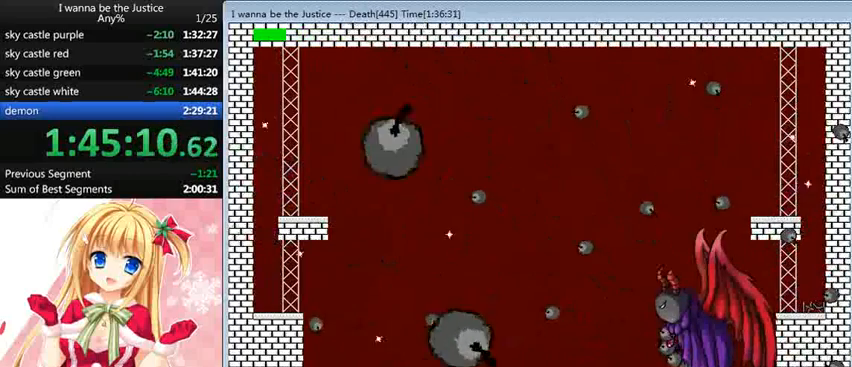
{"keys": ["left", "shift_l"], "events": [[40, "right", "up"], [40, "shift_l", "up"], [40, "z", "down"], [160, "z", "up"], [240, "left", "down"], [240, "z", "down"], [280, "z", "up"], [320, "shift_l", "down"]]}
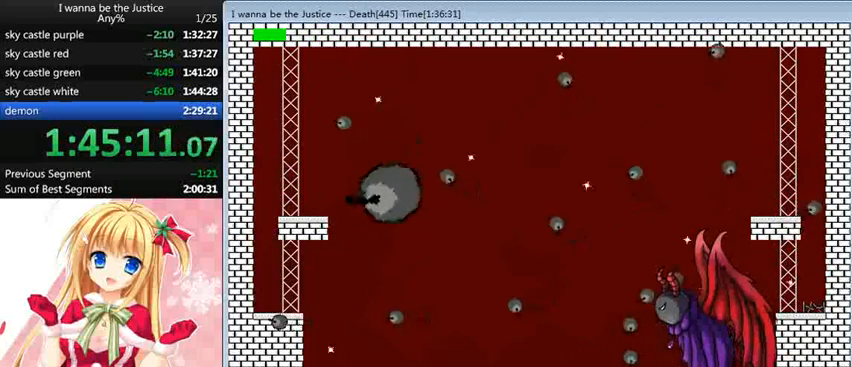
{"keys": [], "events": [[40, "shift_l", "up"], [320, "right", "down"], [360, "left", "up"], [360, "shift_l", "down"], [400, "right", "up"], [400, "shift_l", "up"], [440, "z", "down"], [520, "z", "up"]]}